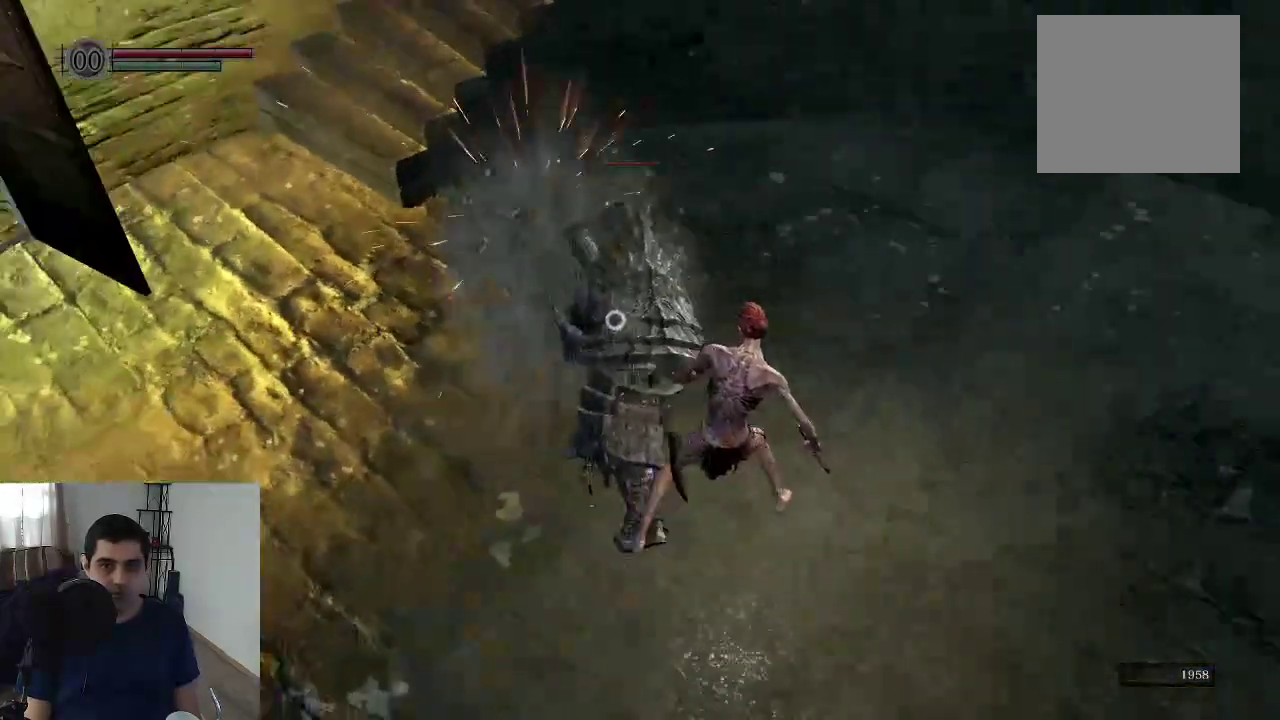
Gameplay with a controller (Xbox layout); each line is a JSON object with the inputs held at the frame after it (dt_ms = milliseconds from this image to that frame). "events" lists button and stick changes between this image and that frame as [ms after this image, input, new state], when the widget could be followed in between. This overlay highlights the sticks when they move; stick clicks (L3 R3) are not distinguishable. Not read: HOME L3 R3.
{"dt_ms": 600, "buttons": [], "left_stick": "center", "right_stick": "center", "events": [[233, "left_stick", "up-left"], [317, "left_stick", "center"], [383, "left_stick", "left"], [417, "R1", "down"], [550, "left_stick", "center"], [567, "R1", "up"]]}
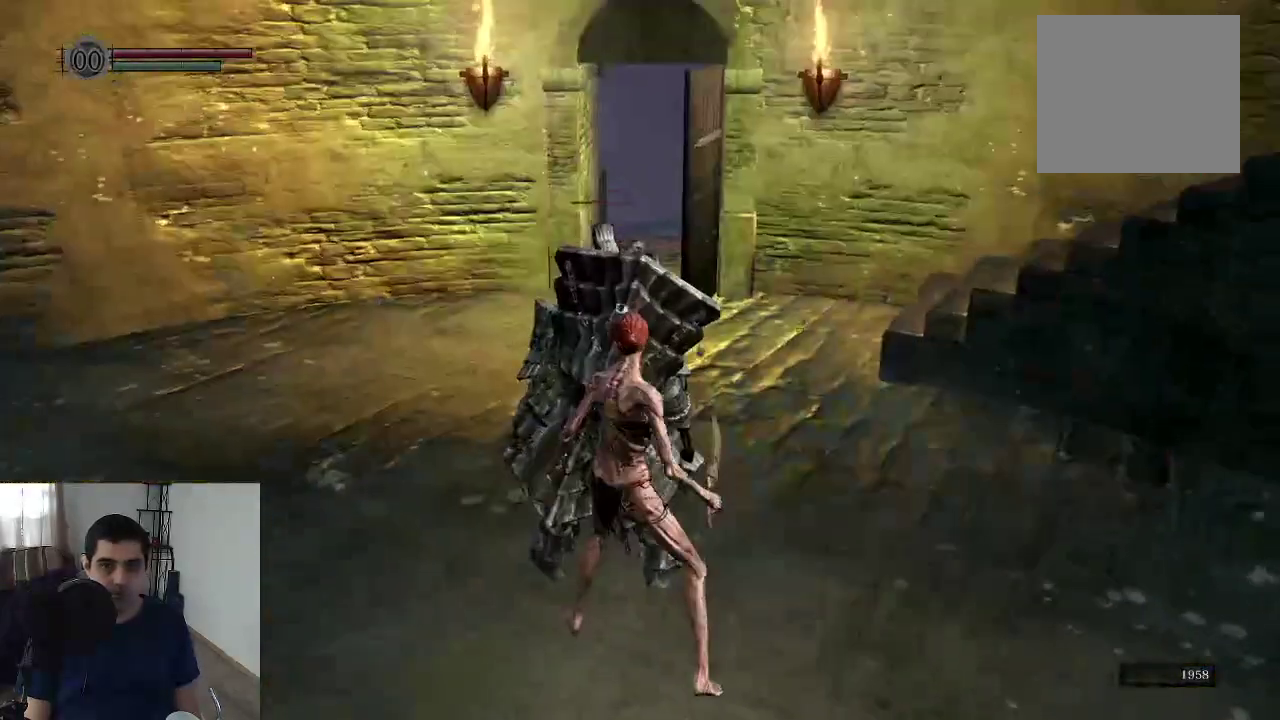
{"dt_ms": 400, "buttons": [], "left_stick": "center", "right_stick": "center"}
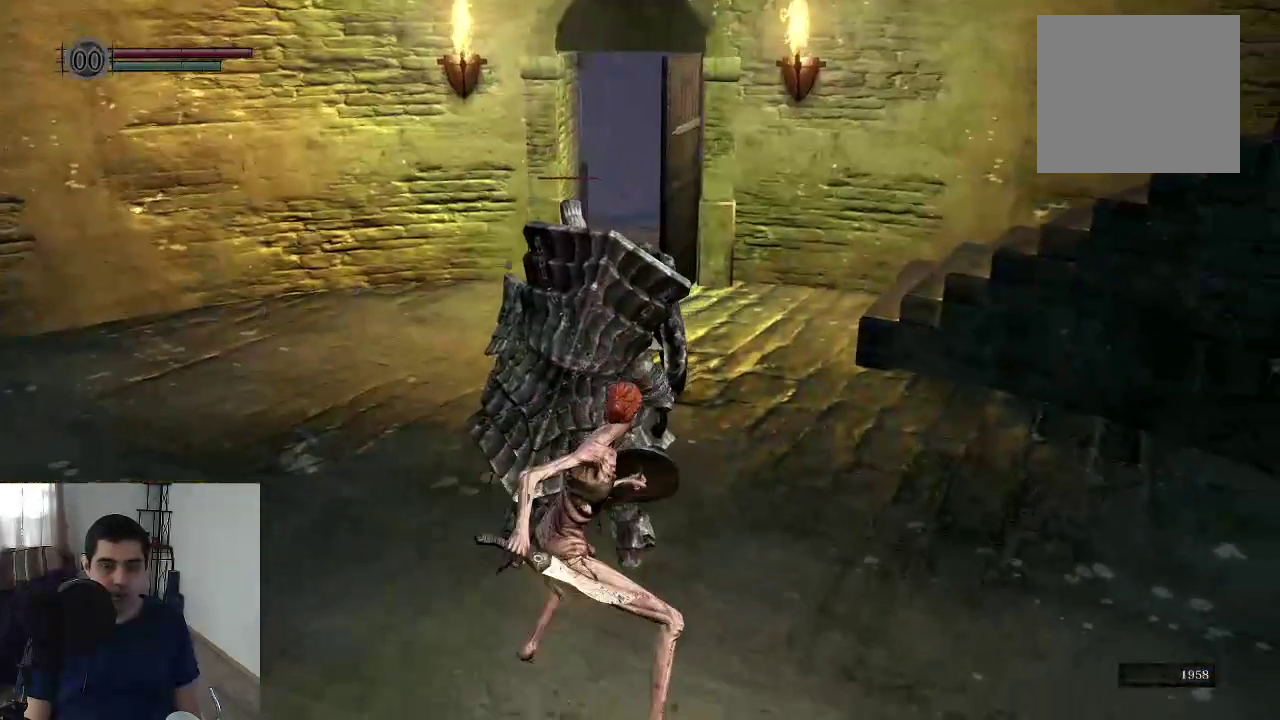
{"dt_ms": 400, "buttons": [], "left_stick": "center", "right_stick": "center"}
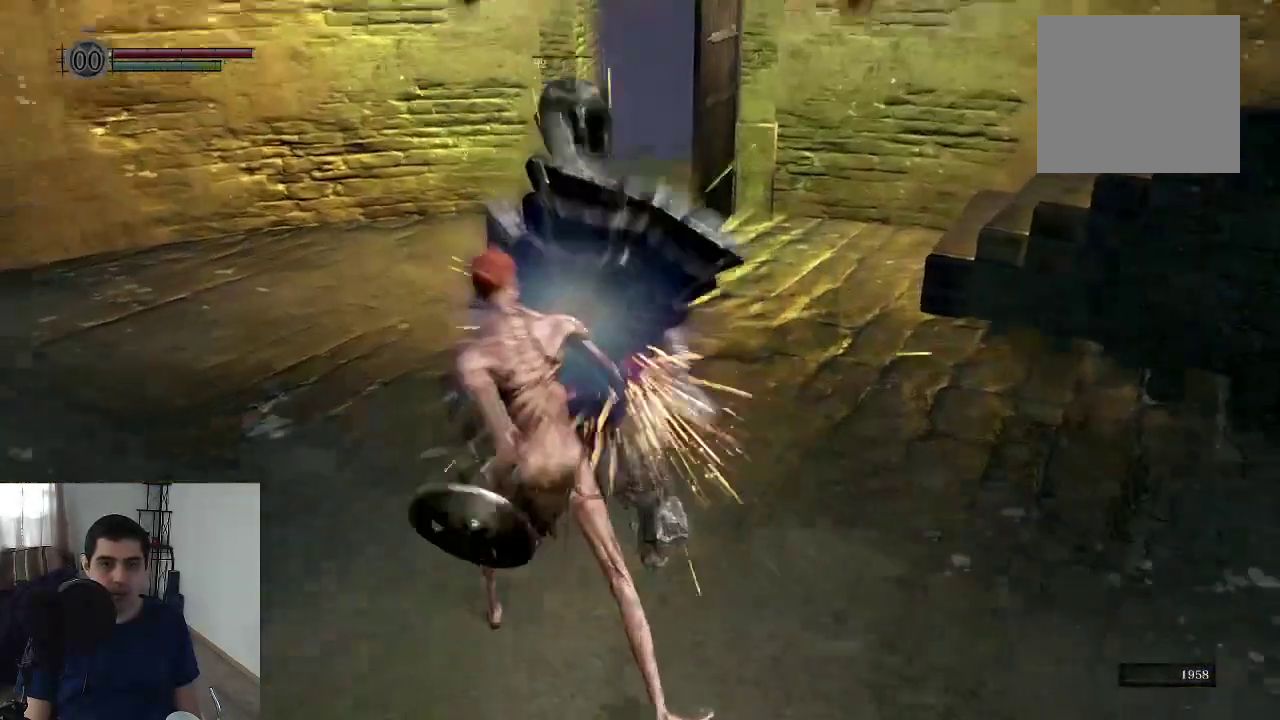
{"dt_ms": 400, "buttons": [], "left_stick": "center", "right_stick": "center"}
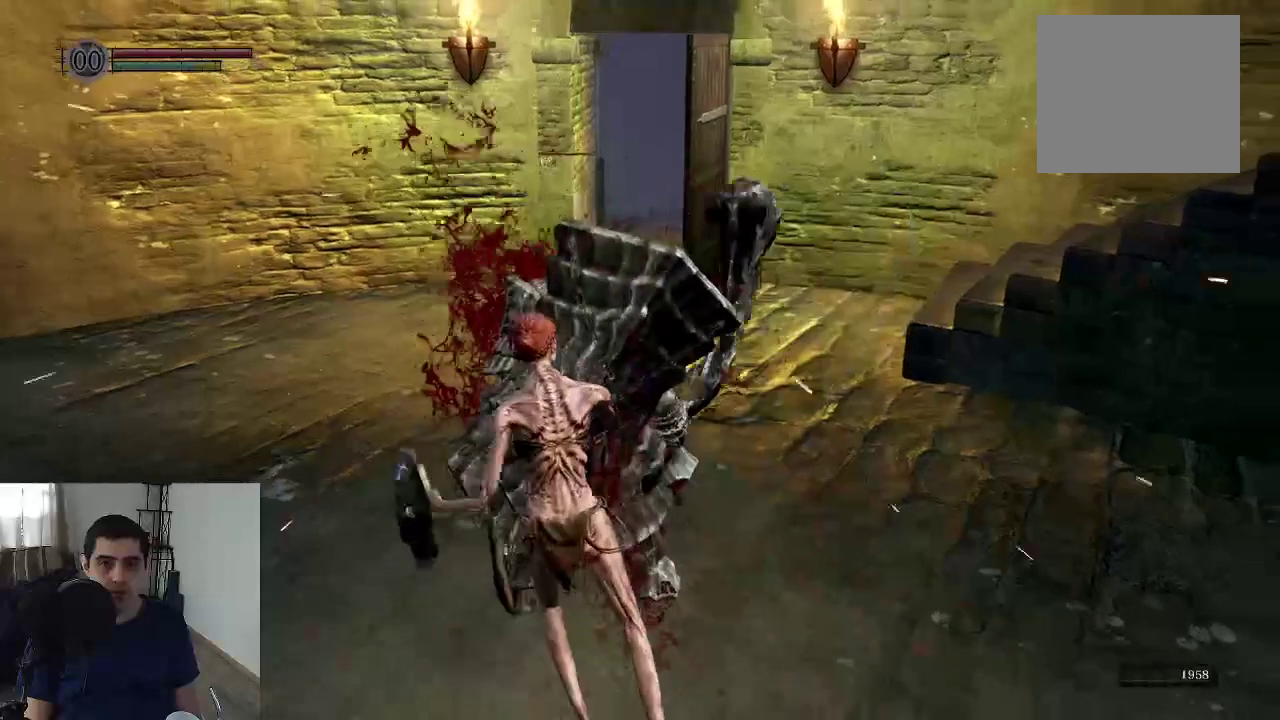
{"dt_ms": 900, "buttons": [], "left_stick": "center", "right_stick": "center"}
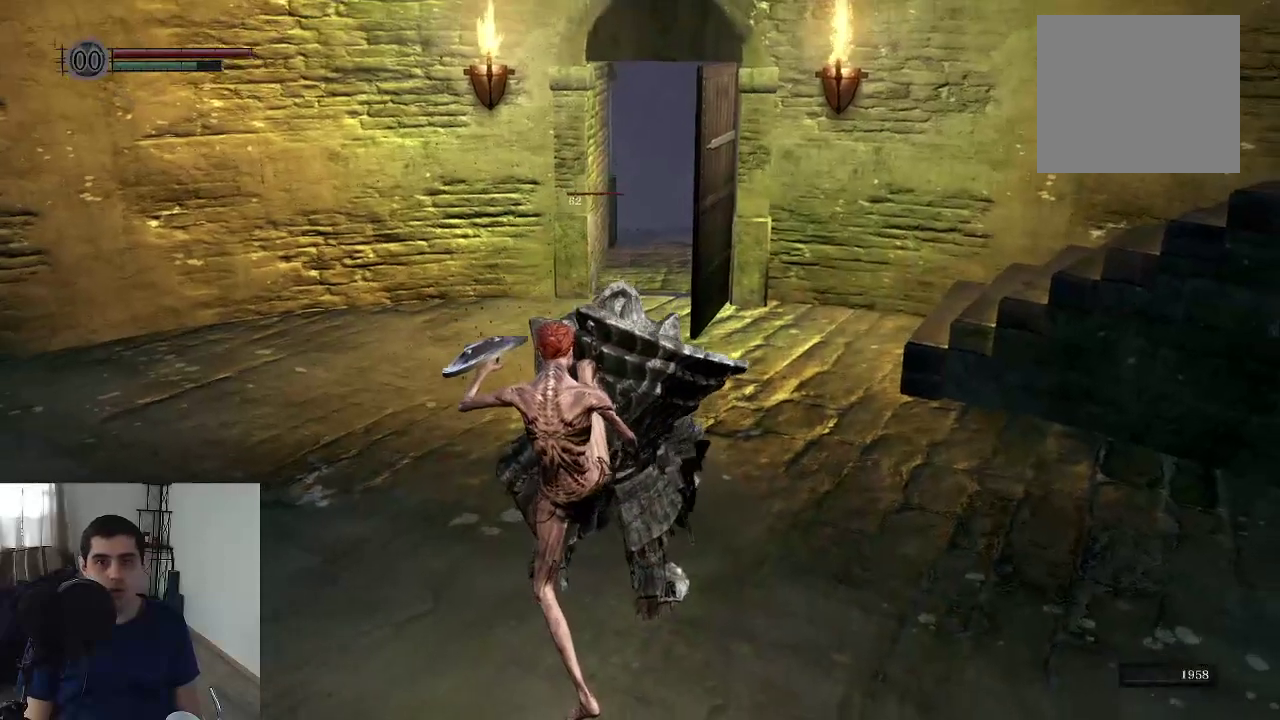
{"dt_ms": 400, "buttons": [], "left_stick": "center", "right_stick": "center"}
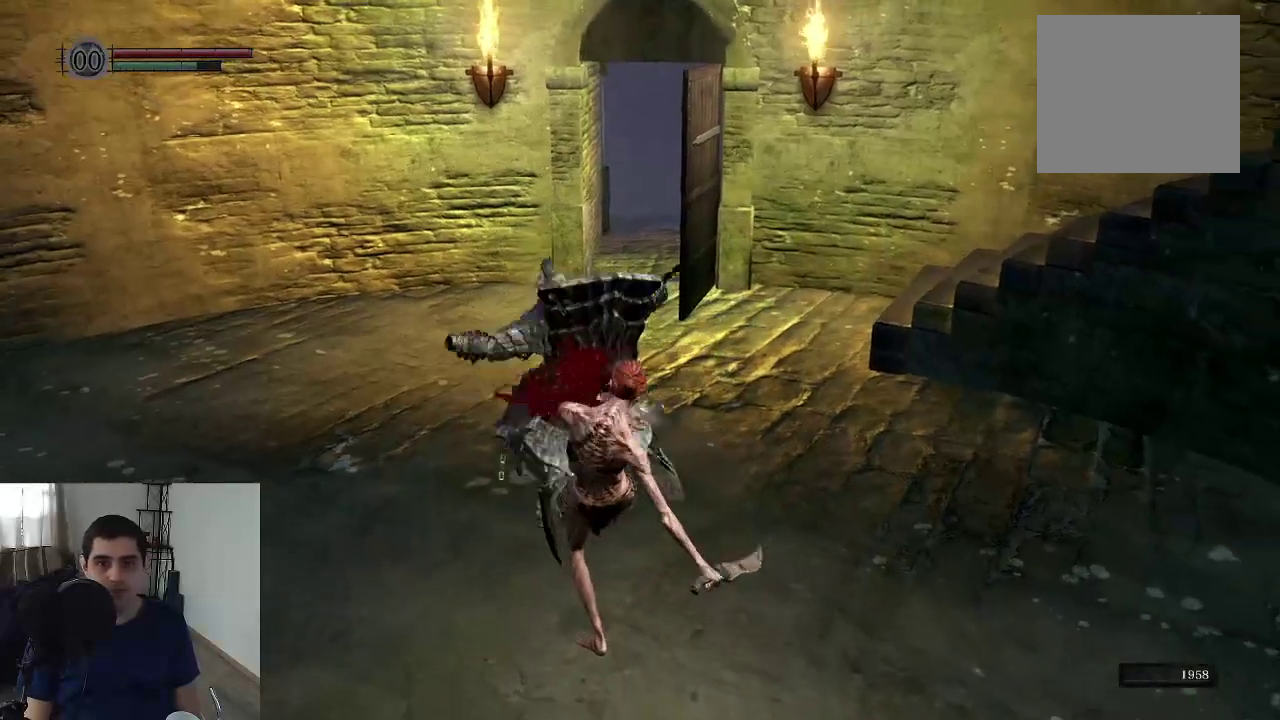
{"dt_ms": 400, "buttons": [], "left_stick": "center", "right_stick": "center"}
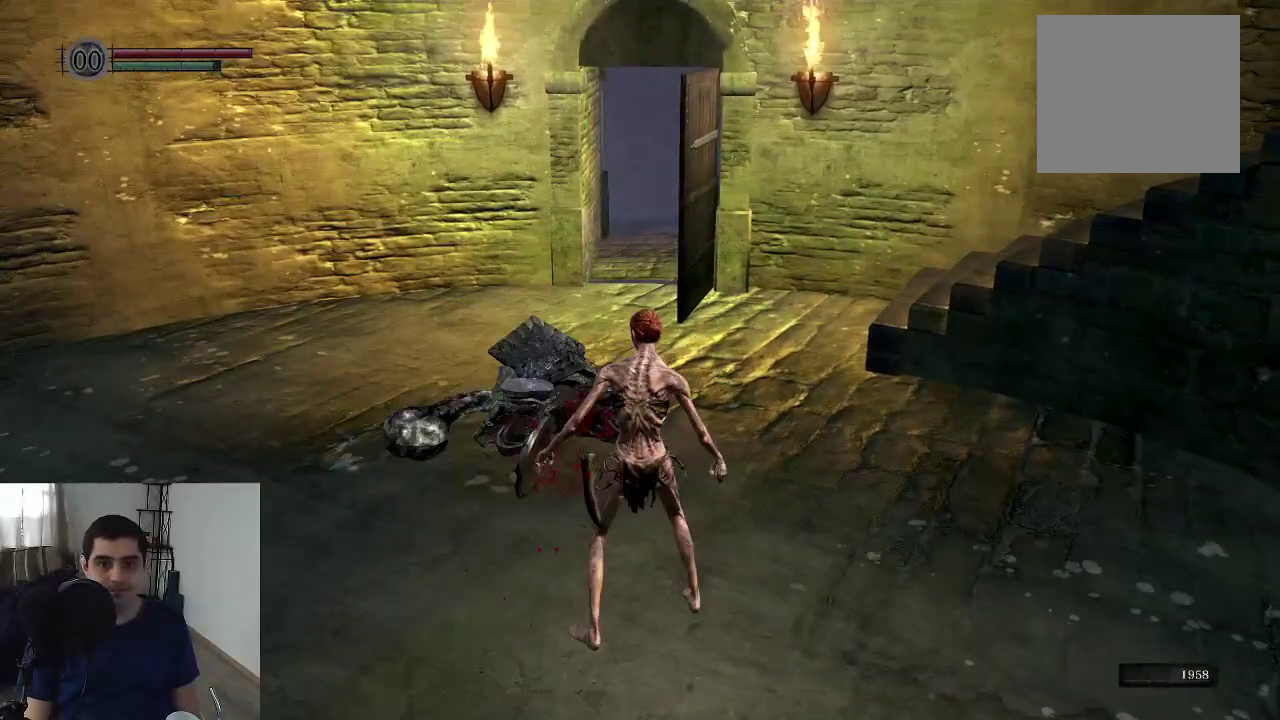
{"dt_ms": 500, "buttons": [], "left_stick": "up", "right_stick": "center", "events": [[117, "left_stick", "up"]]}
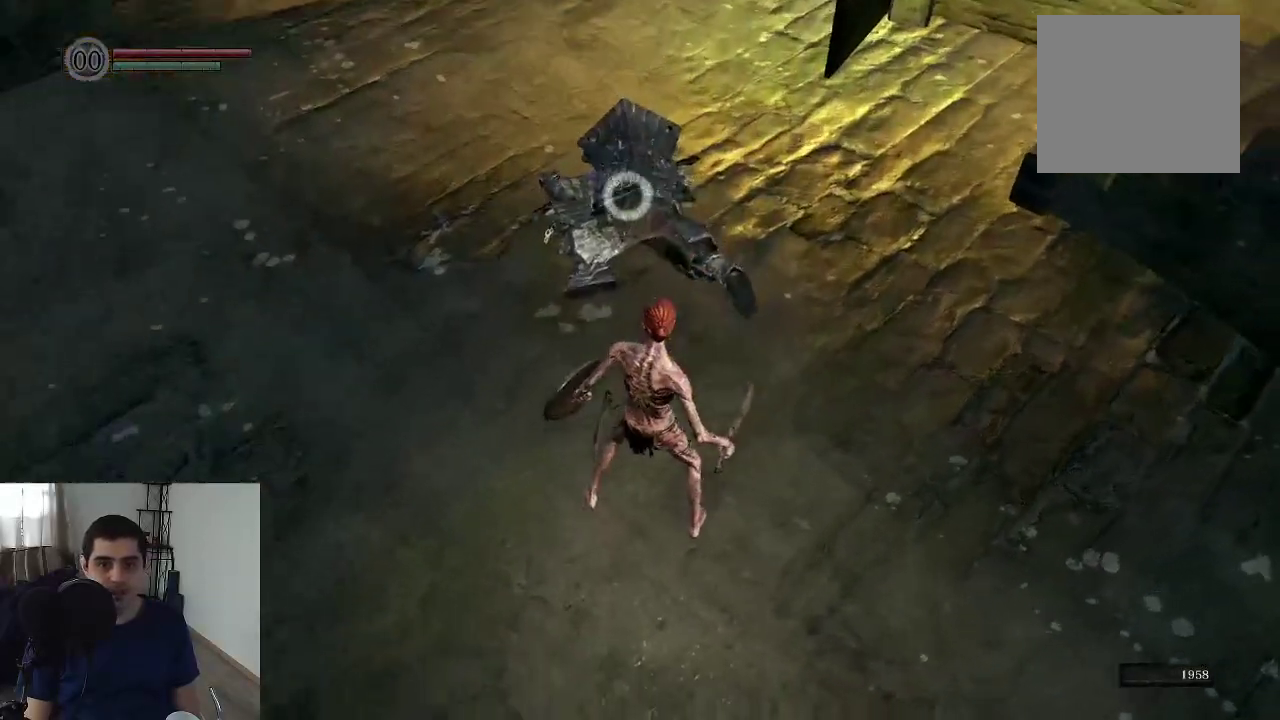
{"dt_ms": 400, "buttons": [], "left_stick": "up", "right_stick": "center"}
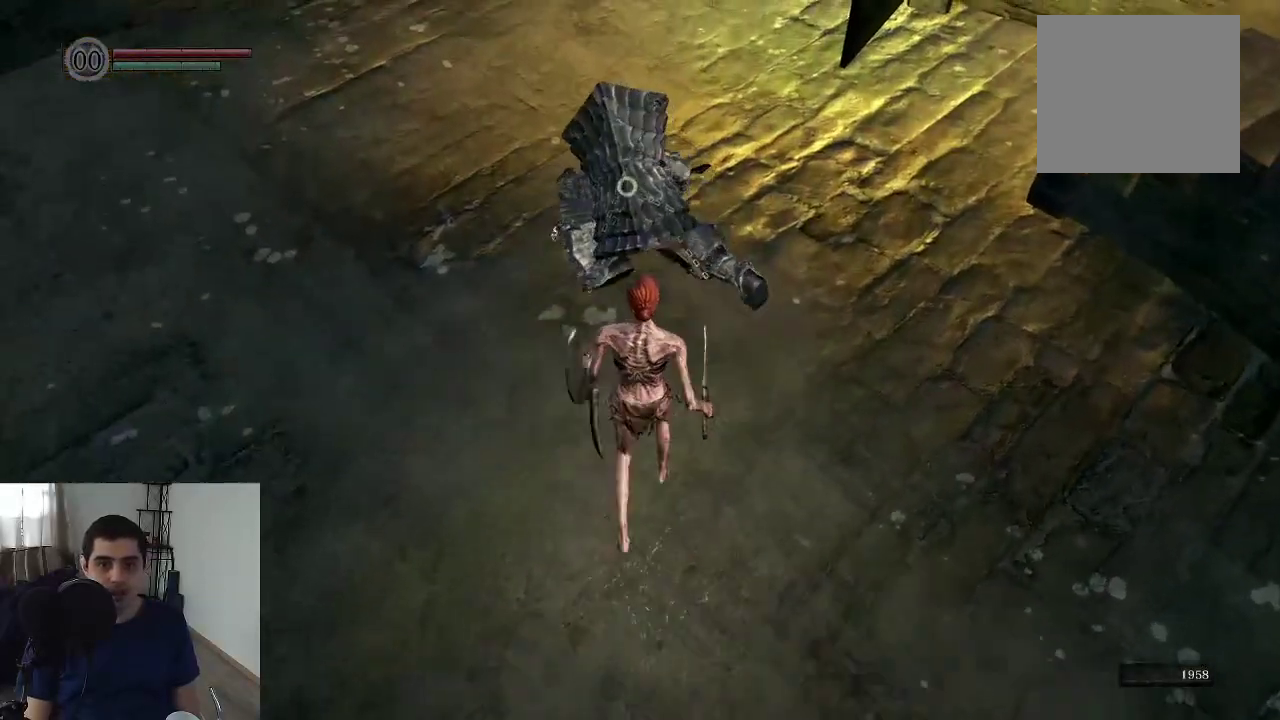
{"dt_ms": 400, "buttons": [], "left_stick": "center", "right_stick": "center", "events": [[317, "left_stick", "center"]]}
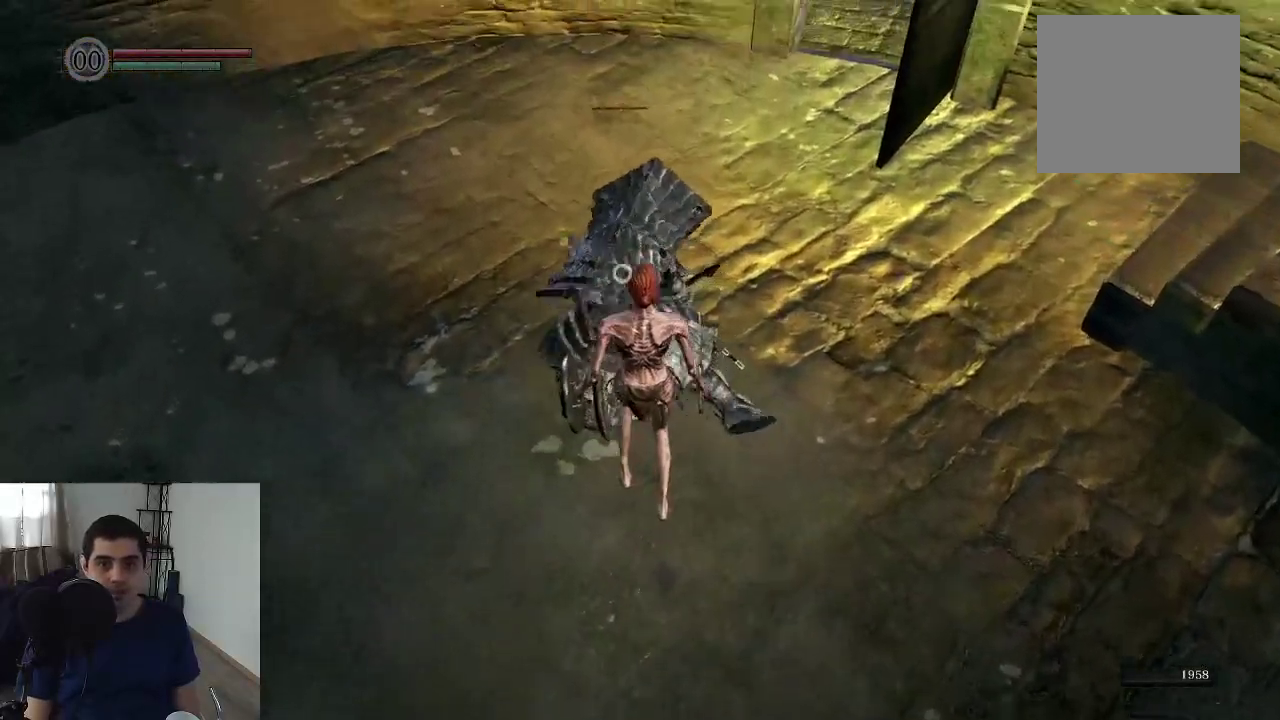
{"dt_ms": 500, "buttons": [], "left_stick": "center", "right_stick": "center"}
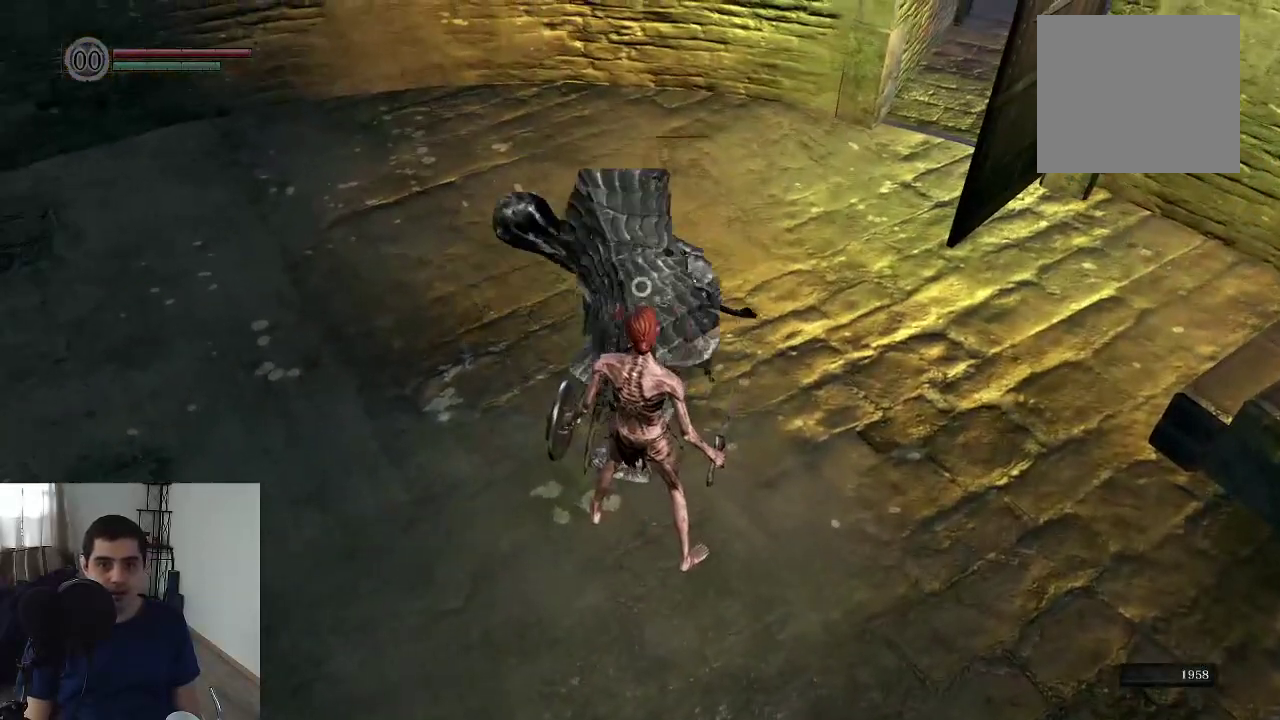
{"dt_ms": 400, "buttons": [], "left_stick": "up-right", "right_stick": "center", "events": [[150, "left_stick", "up-right"]]}
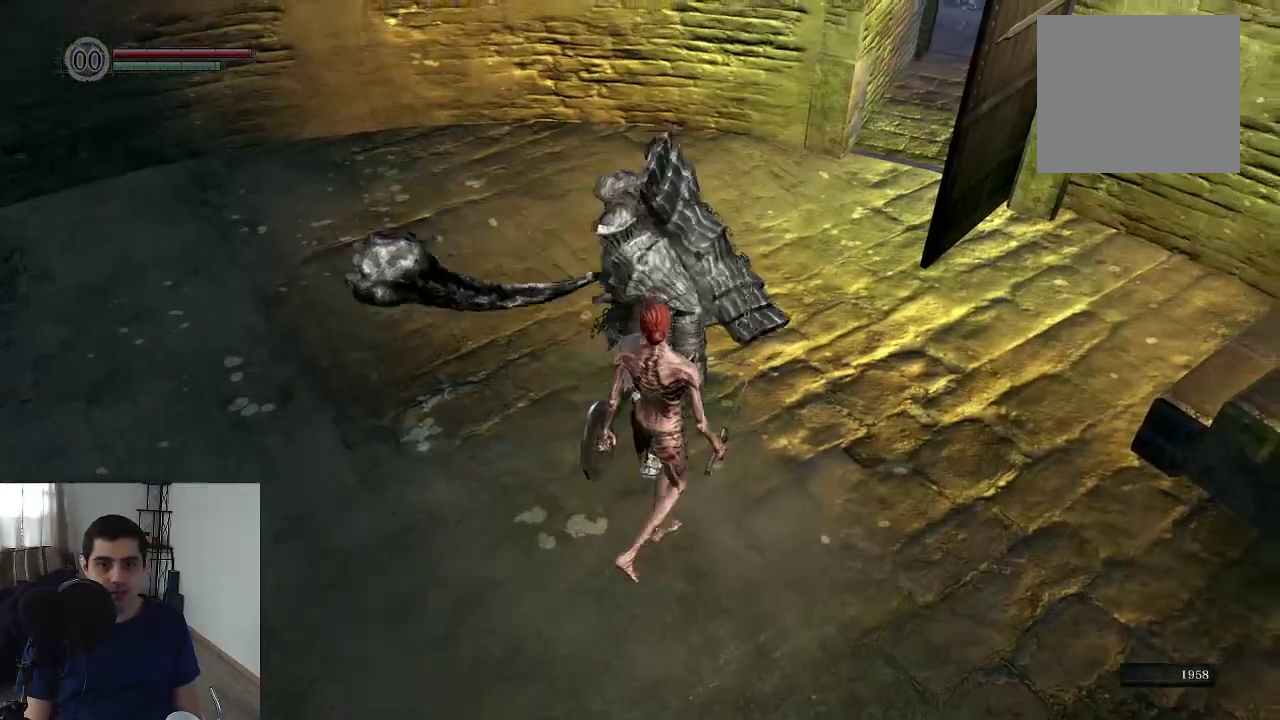
{"dt_ms": 400, "buttons": [], "left_stick": "up-right", "right_stick": "center"}
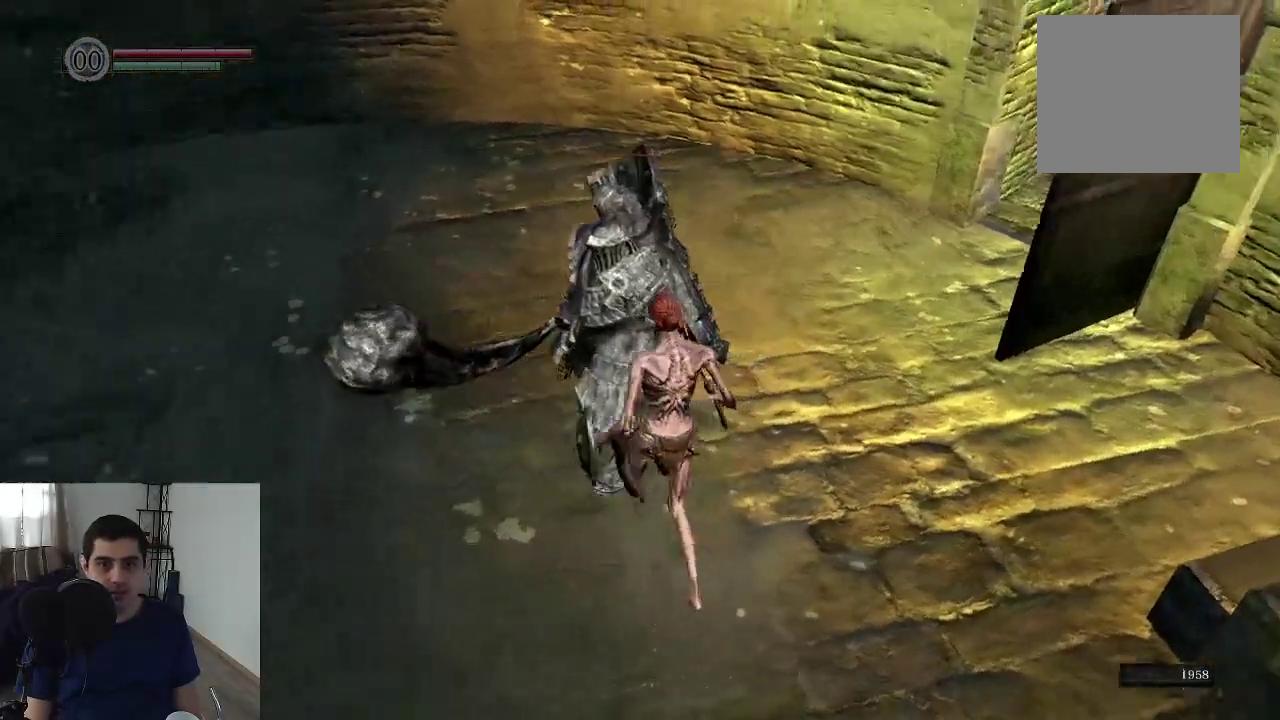
{"dt_ms": 500, "buttons": [], "left_stick": "up-right", "right_stick": "center"}
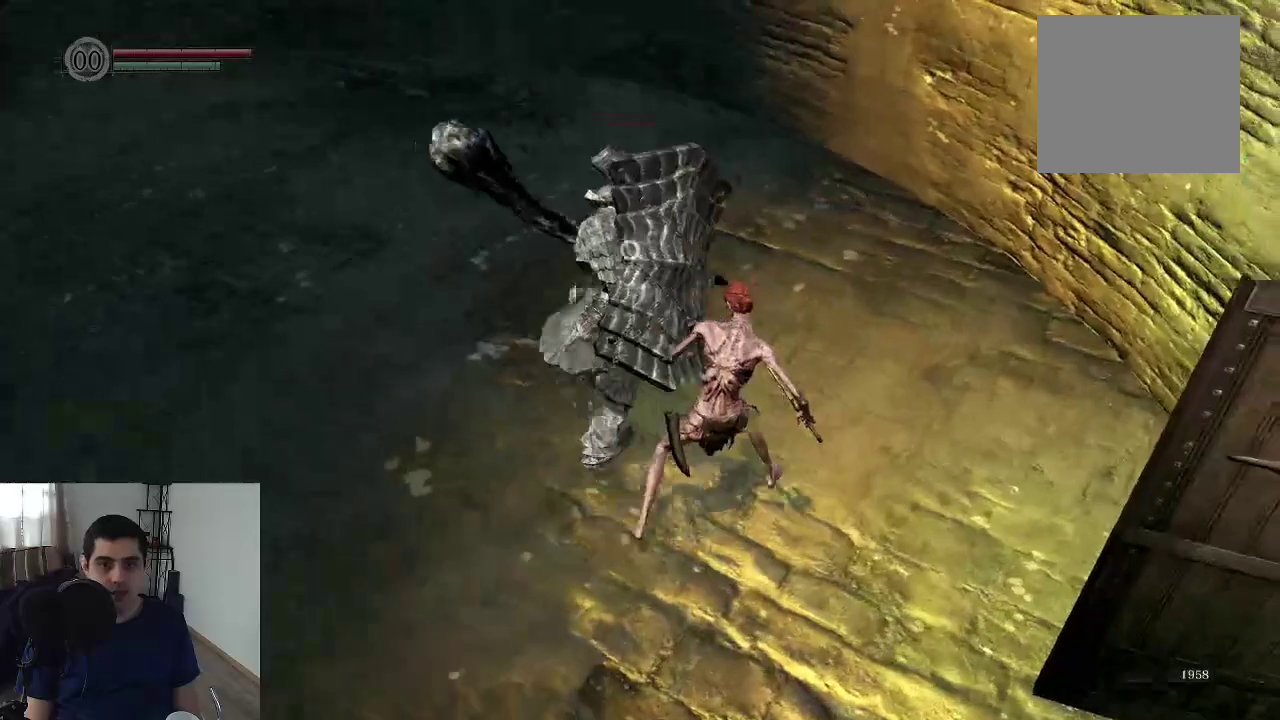
{"dt_ms": 400, "buttons": [], "left_stick": "up-right", "right_stick": "center"}
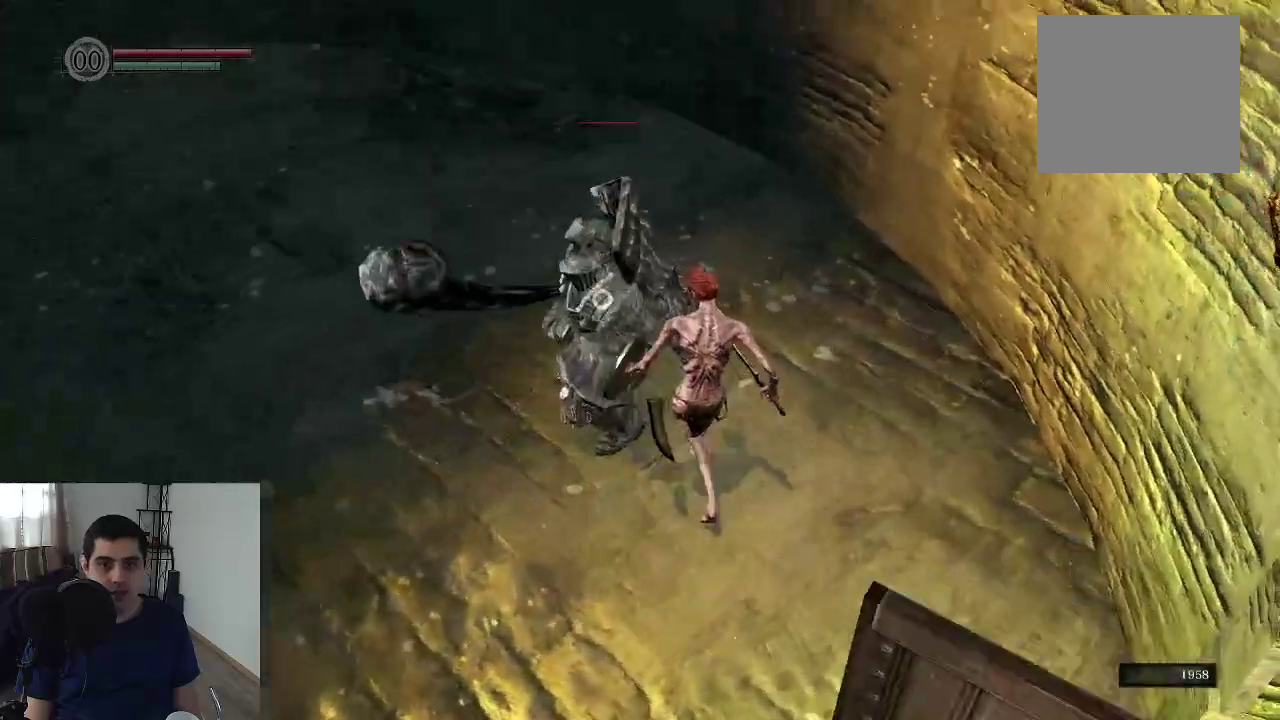
{"dt_ms": 500, "buttons": [], "left_stick": "up", "right_stick": "center", "events": [[450, "left_stick", "up"]]}
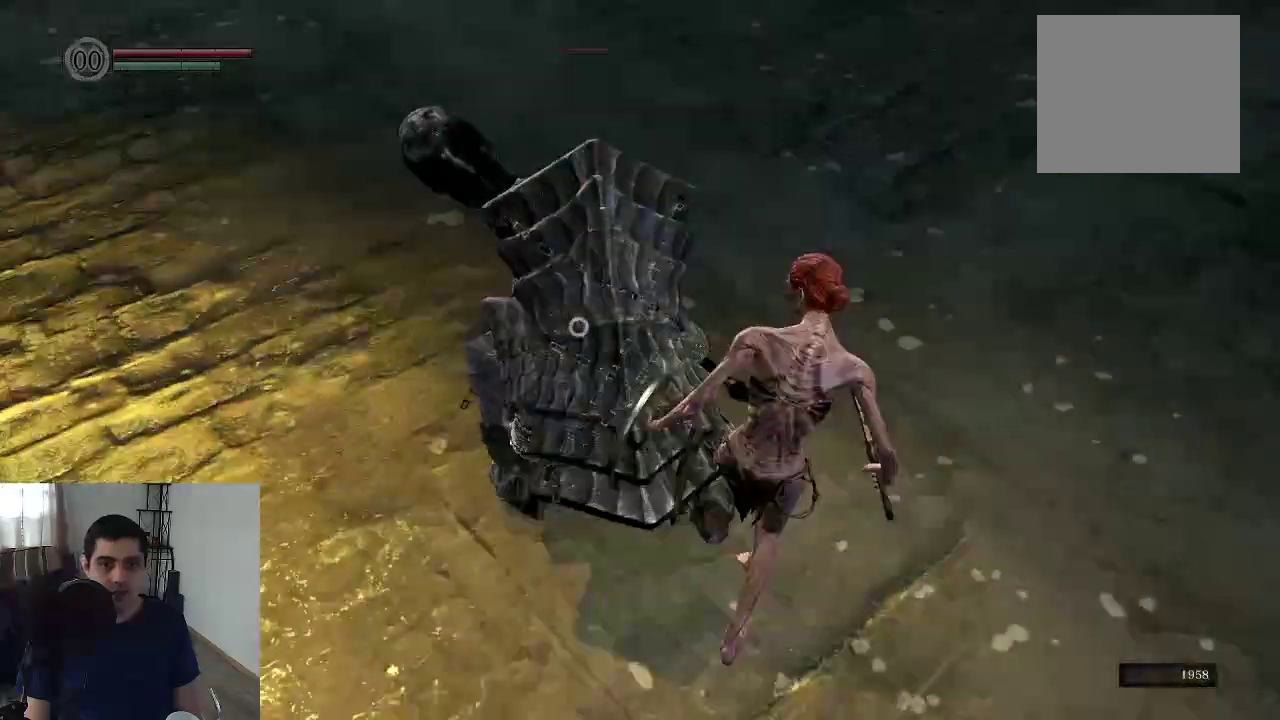
{"dt_ms": 500, "buttons": [], "left_stick": "up", "right_stick": "center"}
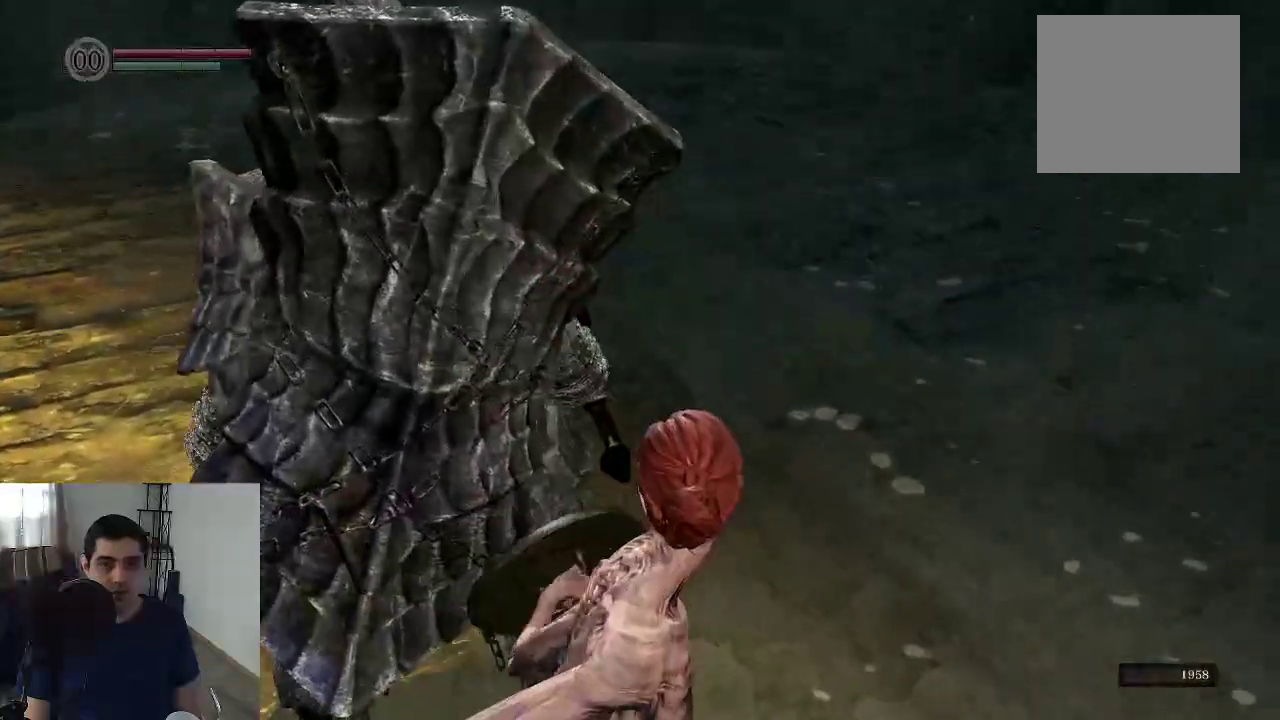
{"dt_ms": 400, "buttons": [], "left_stick": "center", "right_stick": "center"}
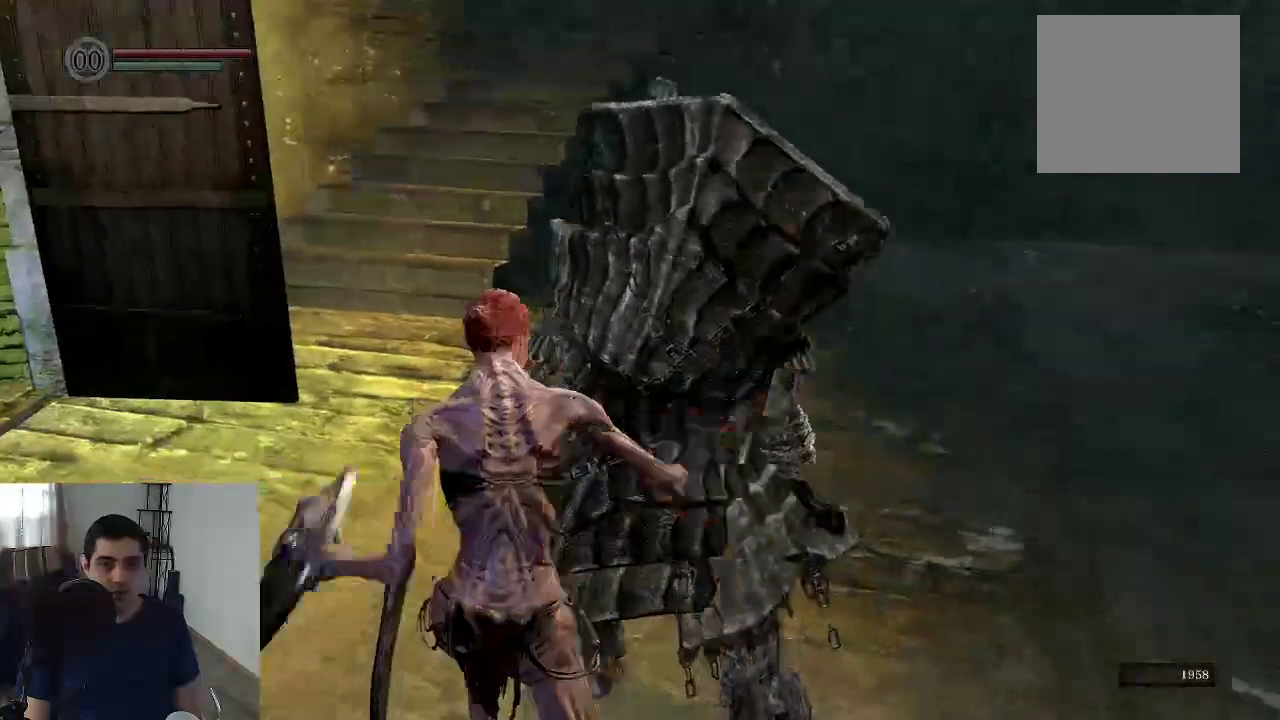
{"dt_ms": 500, "buttons": [], "left_stick": "center", "right_stick": "center"}
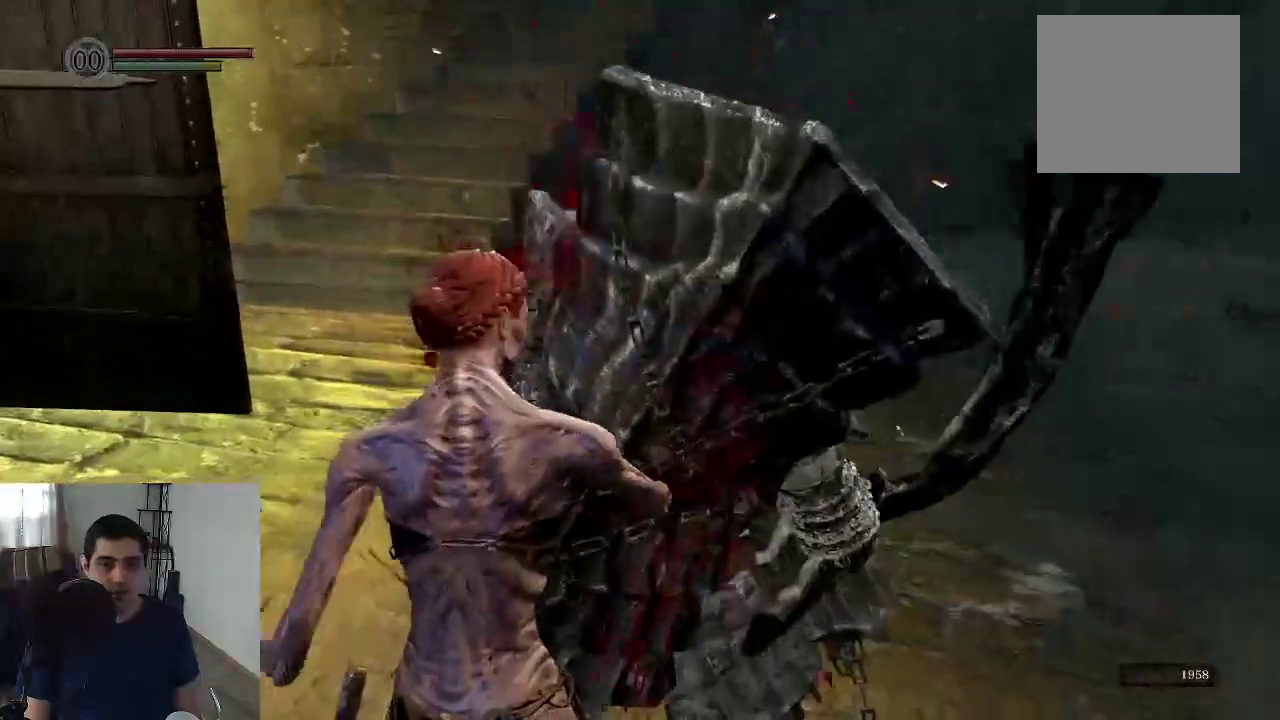
{"dt_ms": 600, "buttons": [], "left_stick": "center", "right_stick": "center"}
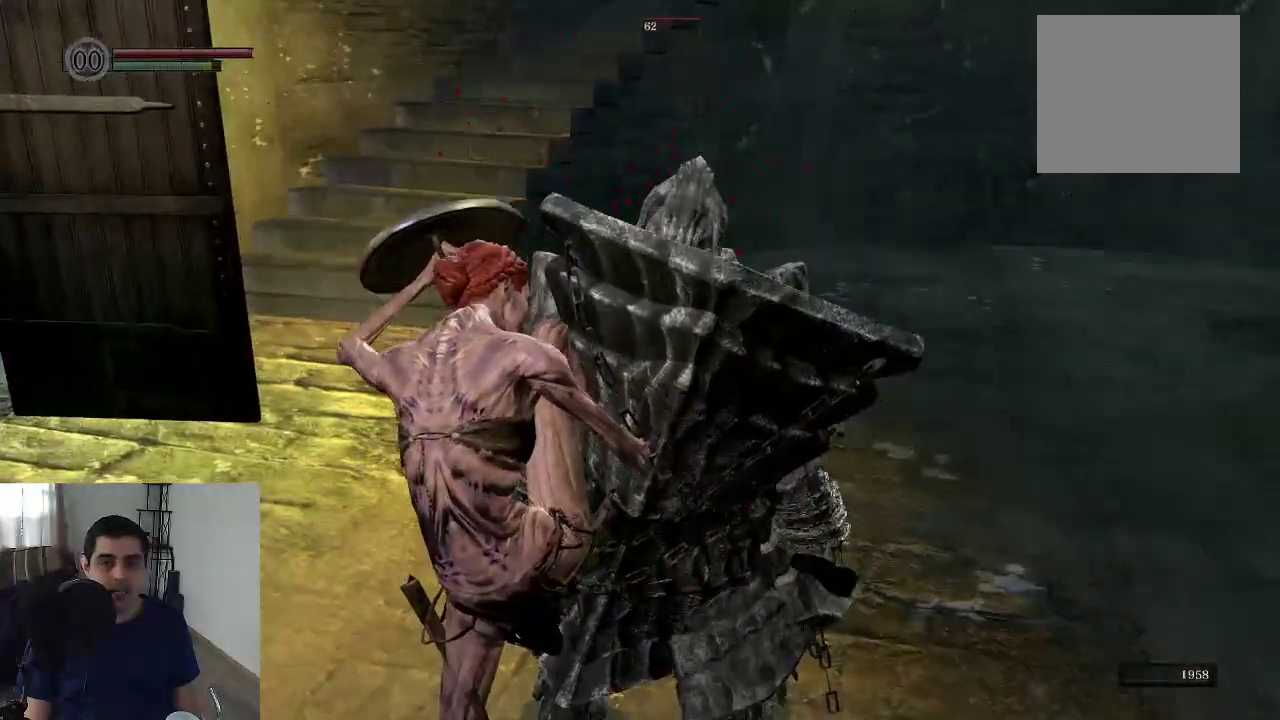
{"dt_ms": 500, "buttons": [], "left_stick": "center", "right_stick": "center"}
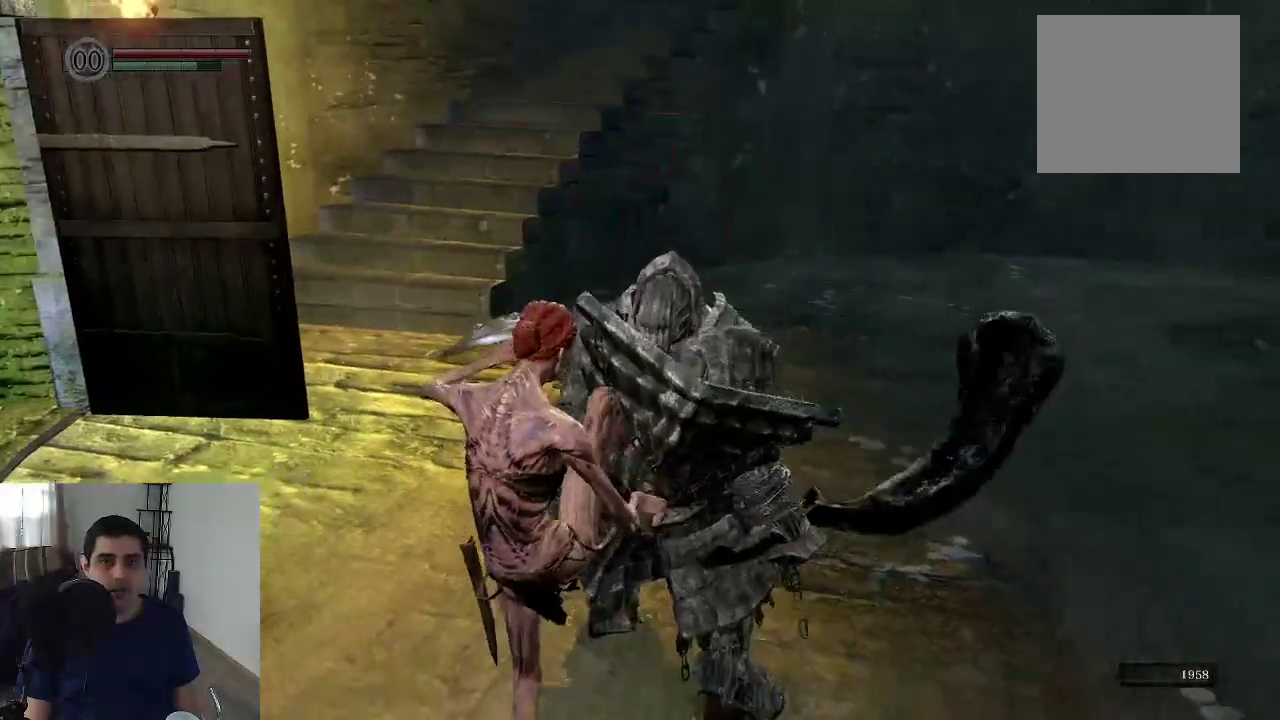
{"dt_ms": 700, "buttons": [], "left_stick": "up", "right_stick": "center", "events": [[567, "left_stick", "up"]]}
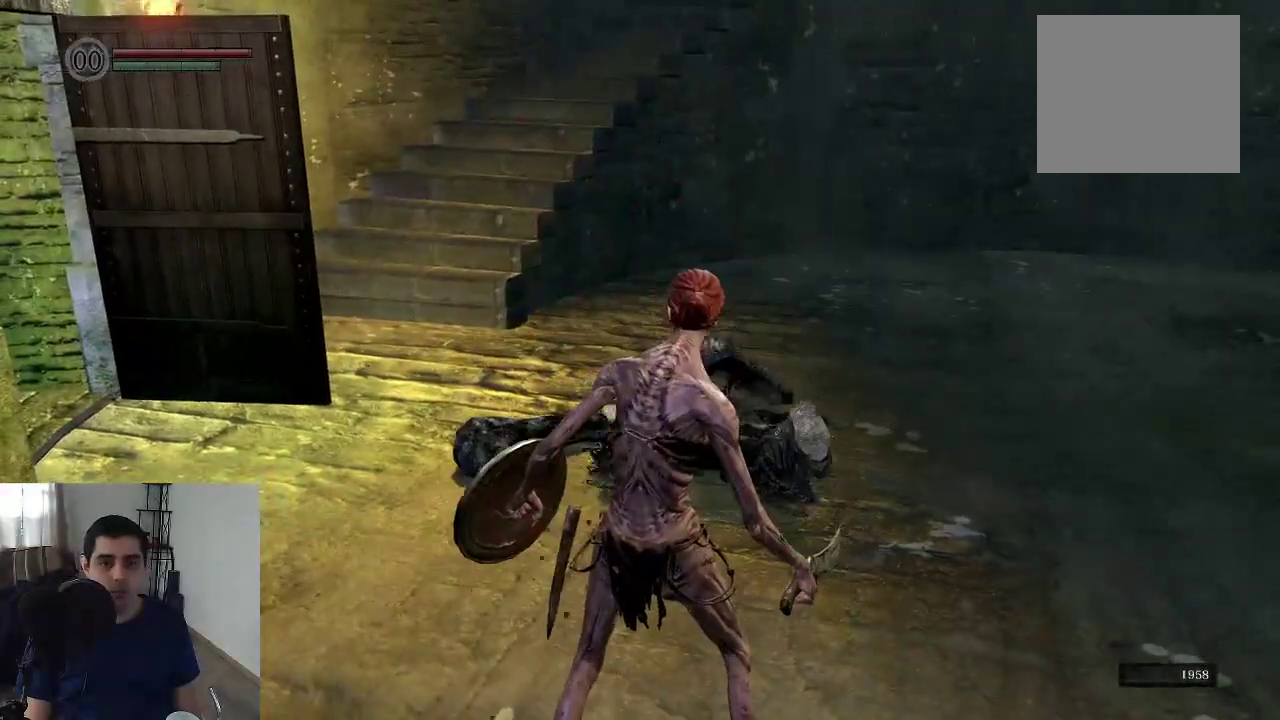
{"dt_ms": 300, "buttons": [], "left_stick": "up", "right_stick": "center"}
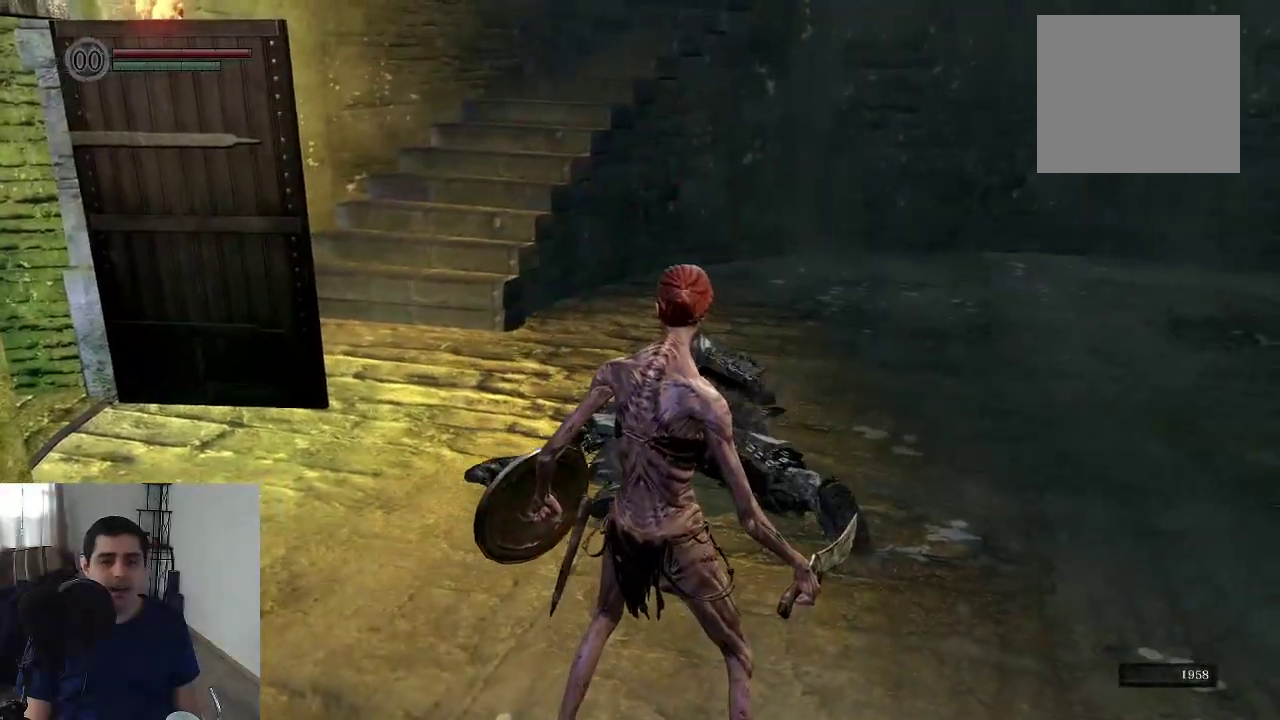
{"dt_ms": 500, "buttons": [], "left_stick": "center", "right_stick": "center", "events": [[450, "left_stick", "center"]]}
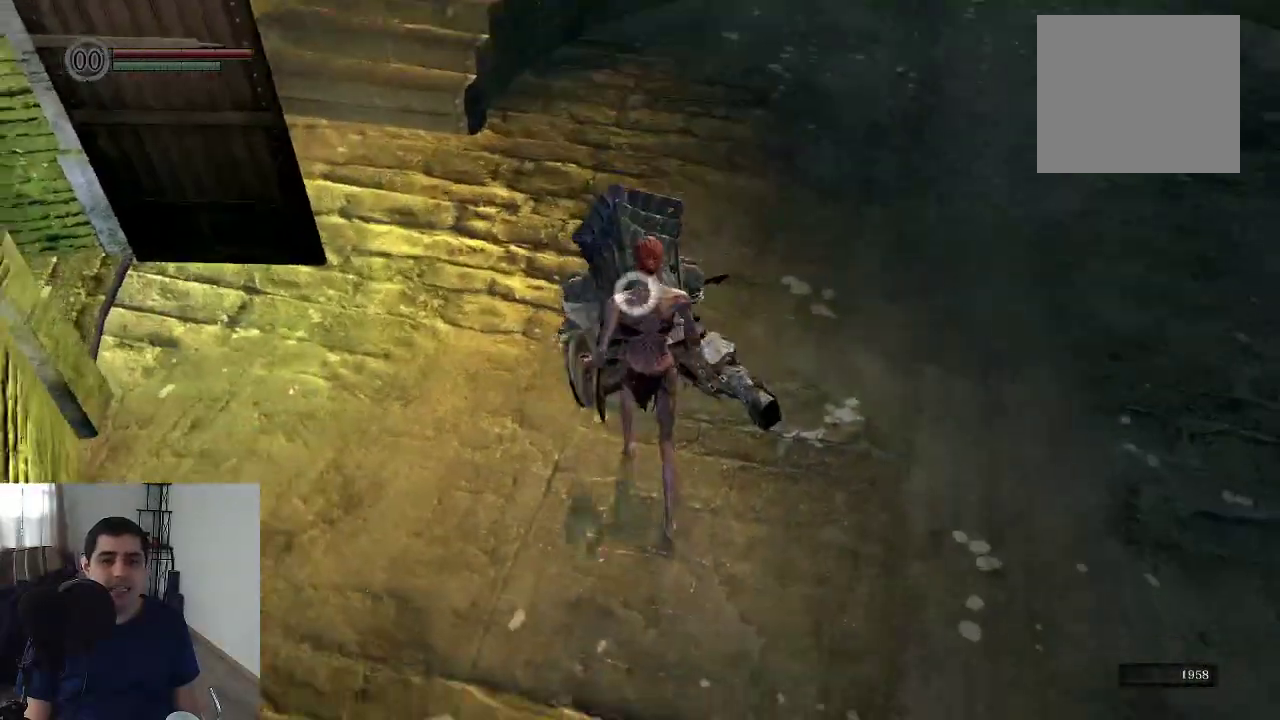
{"dt_ms": 500, "buttons": [], "left_stick": "center", "right_stick": "center"}
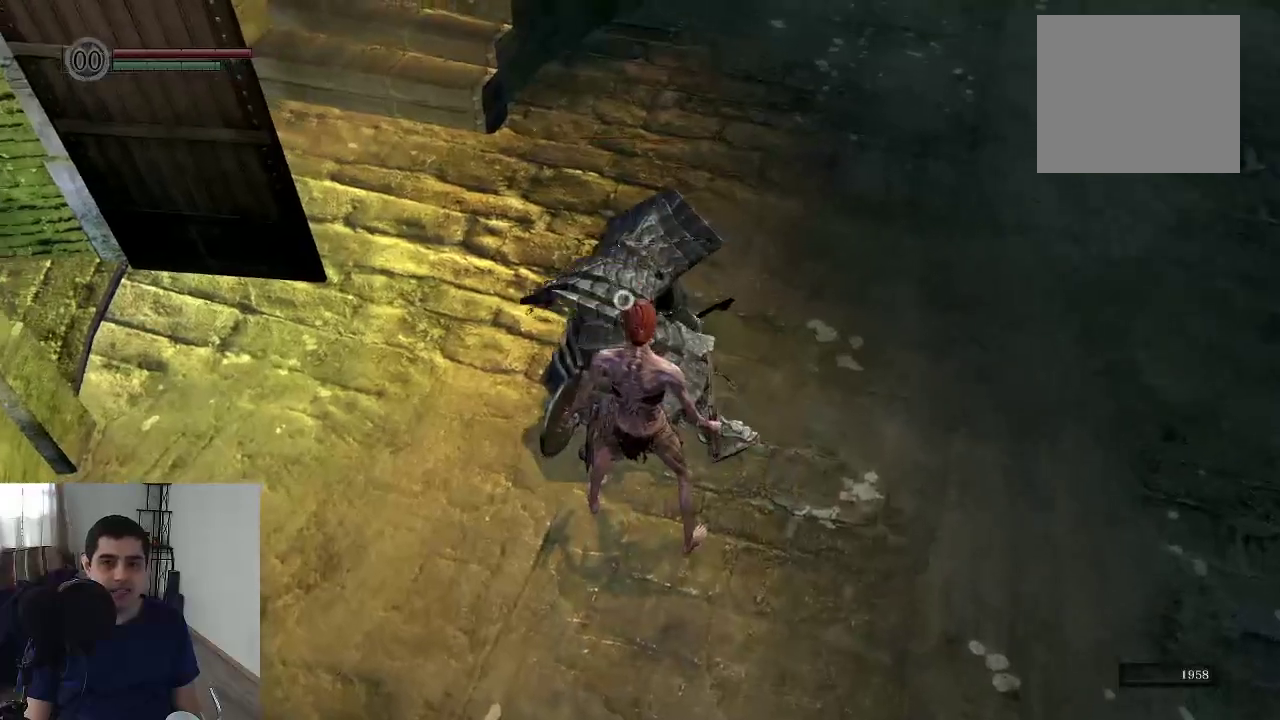
{"dt_ms": 500, "buttons": [], "left_stick": "center", "right_stick": "center"}
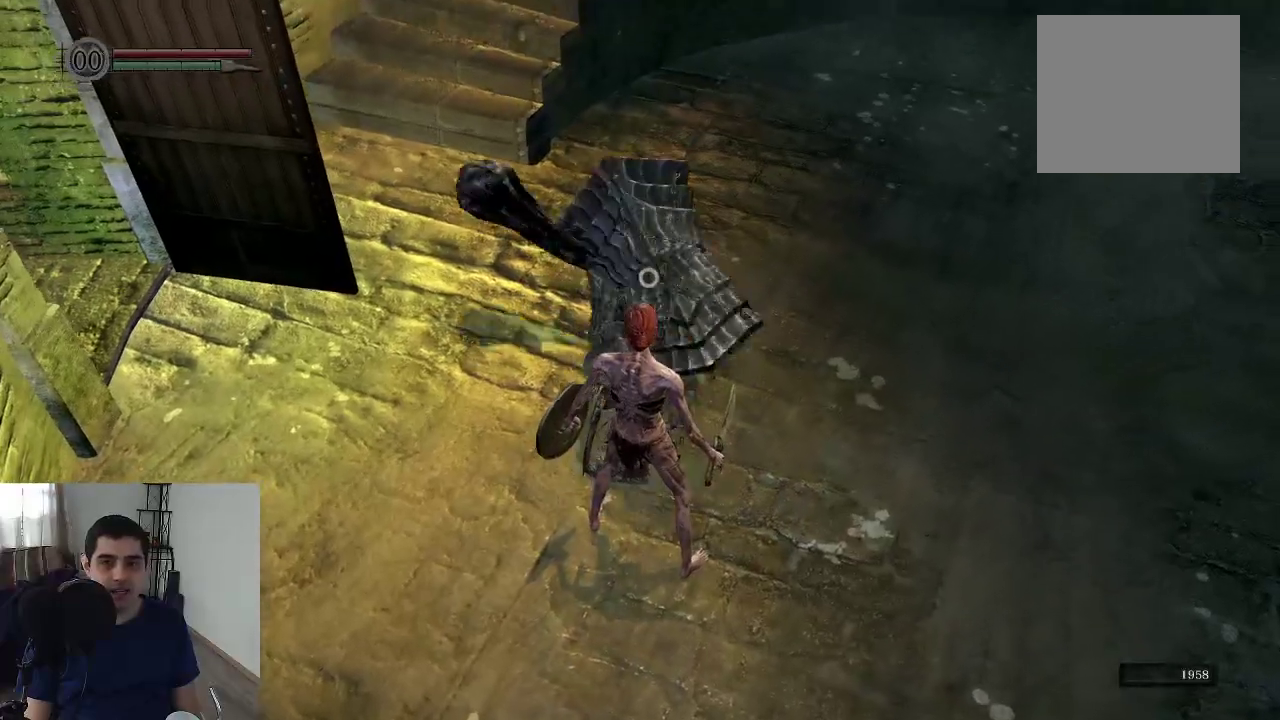
{"dt_ms": 400, "buttons": [], "left_stick": "up-right", "right_stick": "center", "events": [[167, "left_stick", "right"], [267, "left_stick", "up-right"]]}
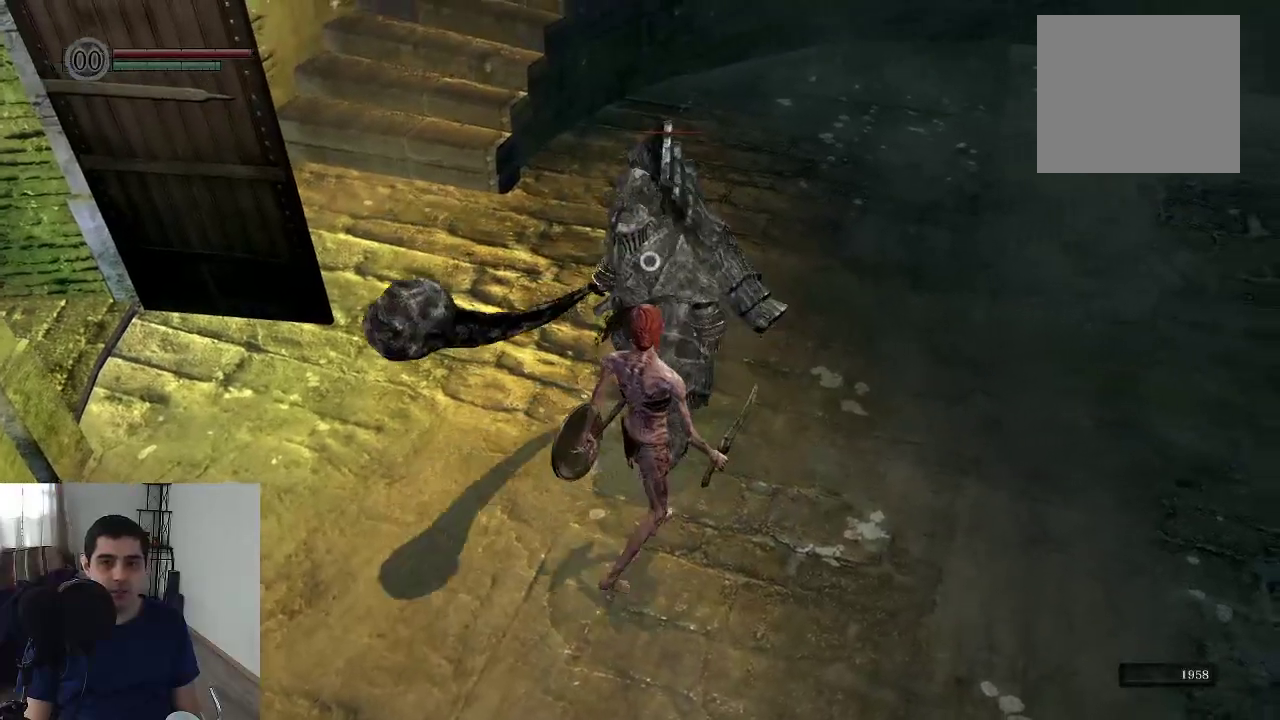
{"dt_ms": 600, "buttons": [], "left_stick": "up-right", "right_stick": "center"}
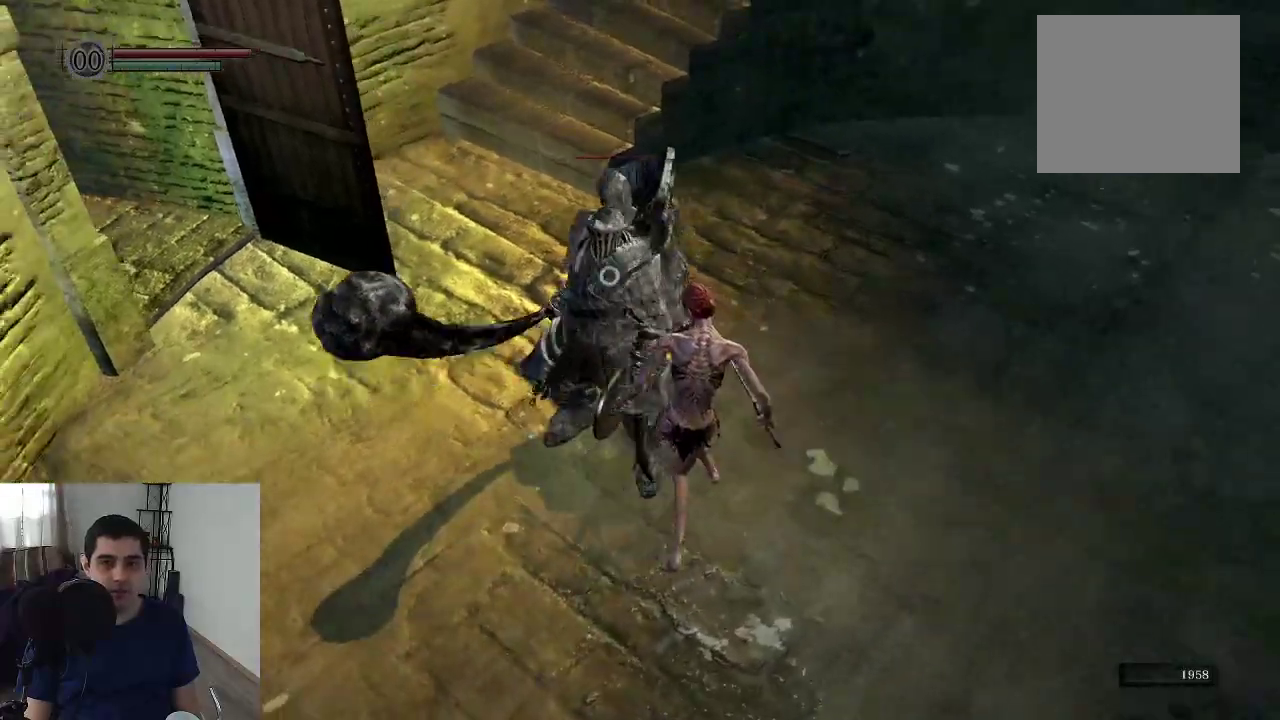
{"dt_ms": 300, "buttons": [], "left_stick": "up-right", "right_stick": "center"}